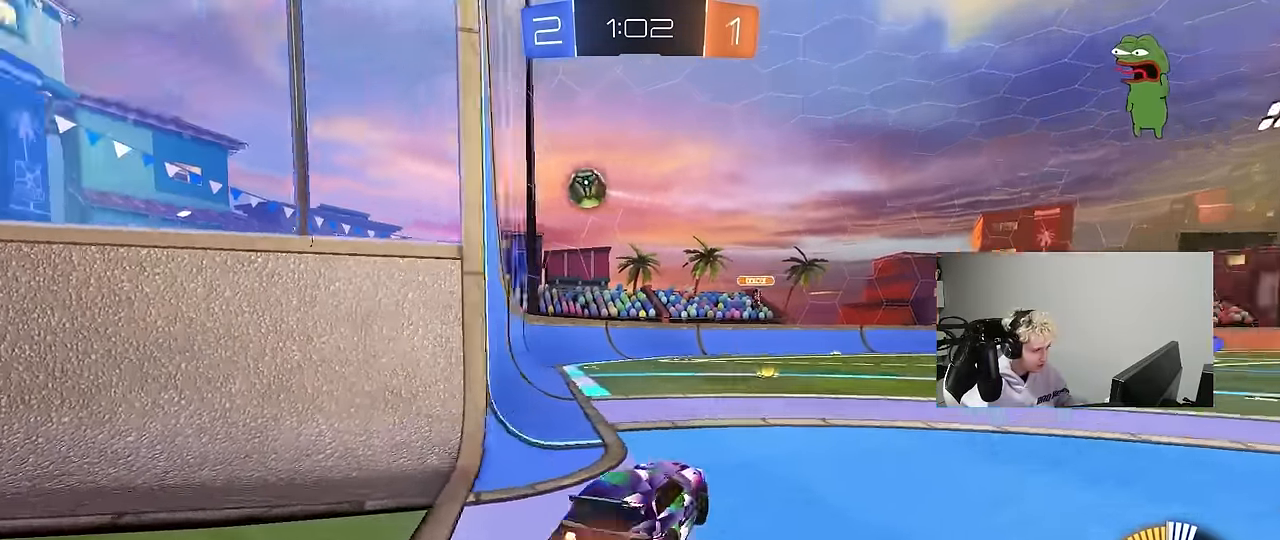
Gameplay with keyboard and mouse; each line is a JSON object with the keys and mouse buttons held at the frame after it. "events" lists presses ("down") and releases ("up") of "1", "2", "3", "4", "5", "a", "alt", "c", "caps_lock", "ctrl", "d", "e", "f", "g", "q", "r", "s", "shift", "space", "t", "tab", "v", "w", "x", "z", "mouse_left", "mouse_wheel" and "mouse_right" between this image and that frame as [ms after this image, input, new state], when the widget could be followed in between. "mouse_left", "mouse_wheel", "mouse_right" = the "left", "wheel", "right" buttons of the "mouse" list. No other keys are recorded. "wheel" means that the mouse wheel is clicked or scrolled. "mouse_move" is the direction in which the mouse moves at that frame (one of eight, or "still"), when it could be read.
{"keys": ["d", "shift"], "mouse": ["left"], "mouse_move": "still", "events": [[33, "a", "down"], [33, "s", "down"], [83, "shift", "down"], [167, "a", "up"], [167, "shift", "up"], [217, "mouse_right", "up"], [217, "s", "up"], [267, "mouse_right", "down"], [317, "d", "down"], [317, "s", "down"], [400, "s", "up"], [450, "mouse_right", "up"], [500, "shift", "down"]]}
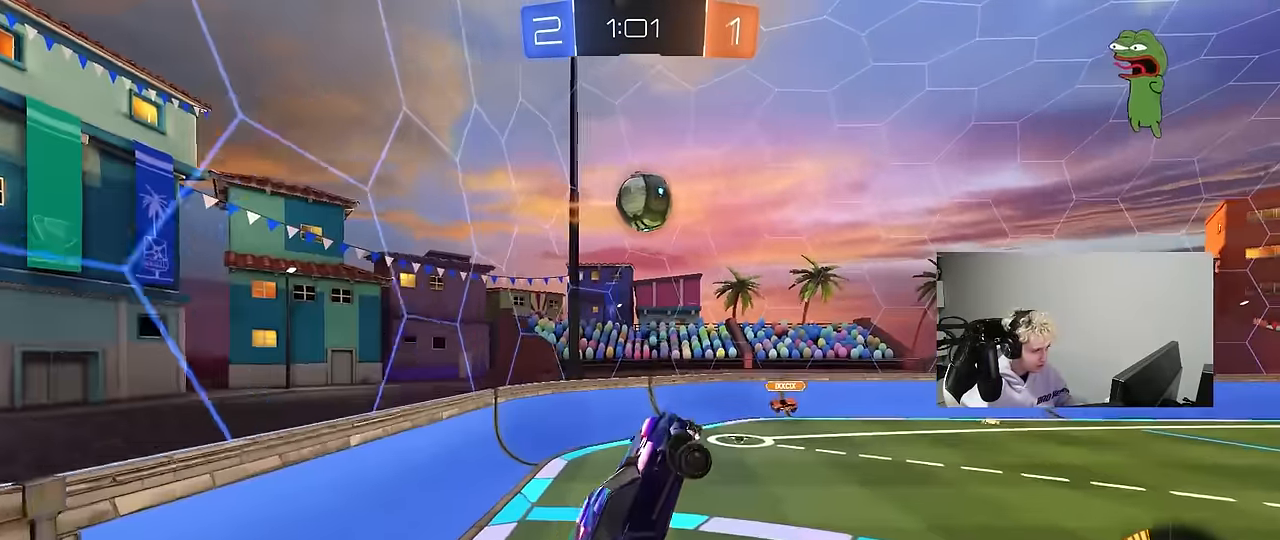
{"keys": ["a", "d", "w"], "mouse": ["left"], "mouse_move": "still", "events": [[100, "d", "up"], [100, "shift", "up"], [133, "a", "down"], [183, "w", "down"], [283, "d", "down"], [367, "a", "up"], [467, "a", "down"]]}
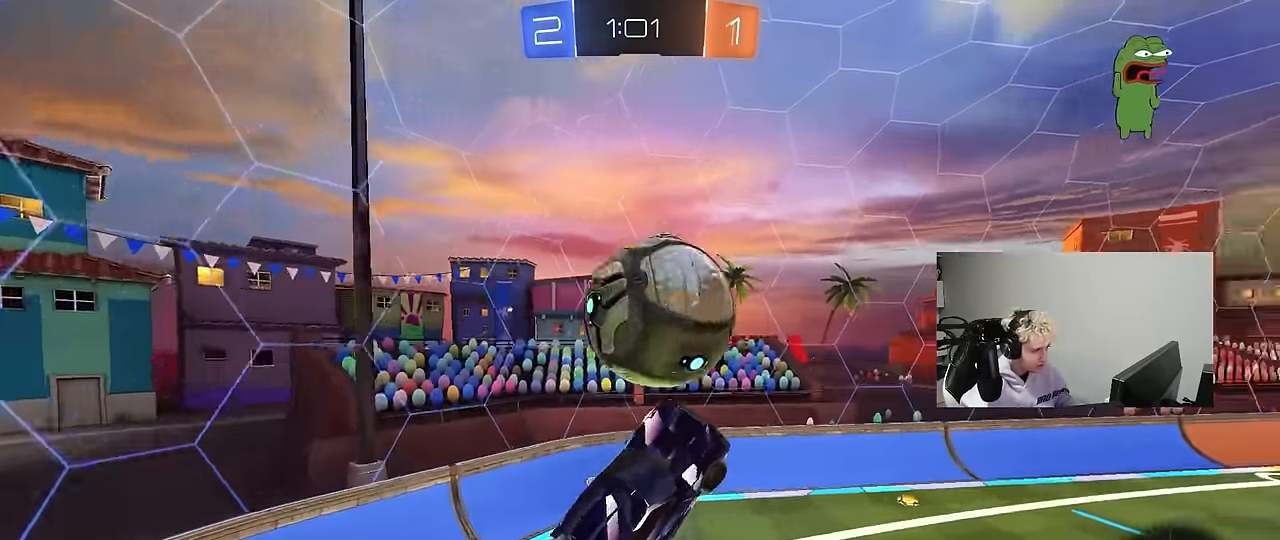
{"keys": ["a", "s", "shift"], "mouse": [], "mouse_move": "still", "events": [[17, "a", "up"], [200, "a", "down"], [200, "d", "up"], [200, "shift", "down"], [200, "w", "up"], [333, "mouse_left", "up"], [433, "s", "down"]]}
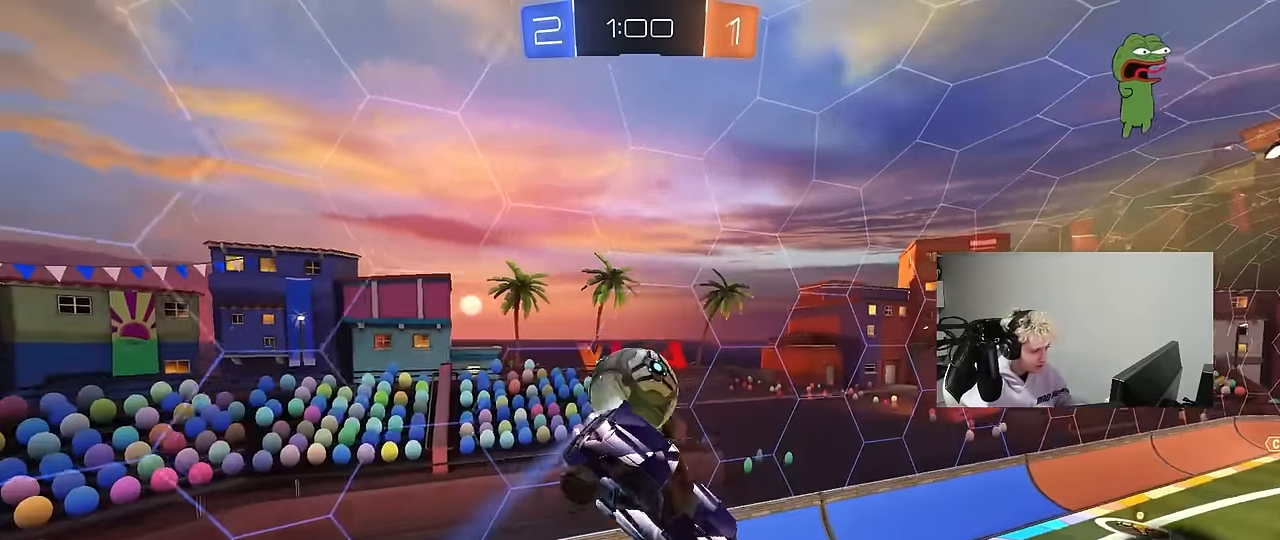
{"keys": ["a", "shift"], "mouse": ["left"], "mouse_move": "still", "events": [[33, "s", "up"], [167, "s", "down"], [267, "mouse_left", "down"], [317, "d", "down"], [350, "d", "up"], [400, "mouse_left", "up"], [450, "mouse_left", "down"], [450, "s", "up"]]}
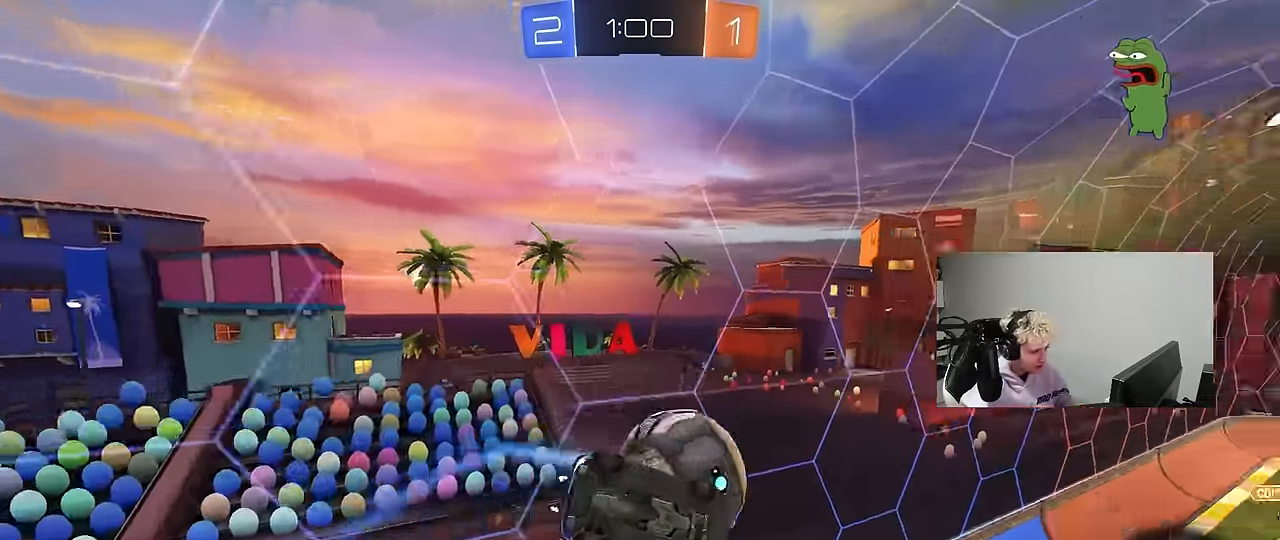
{"keys": ["d", "w"], "mouse": [], "mouse_move": "still", "events": [[417, "d", "down"], [417, "w", "down"], [467, "a", "up"], [467, "mouse_left", "up"], [467, "shift", "up"]]}
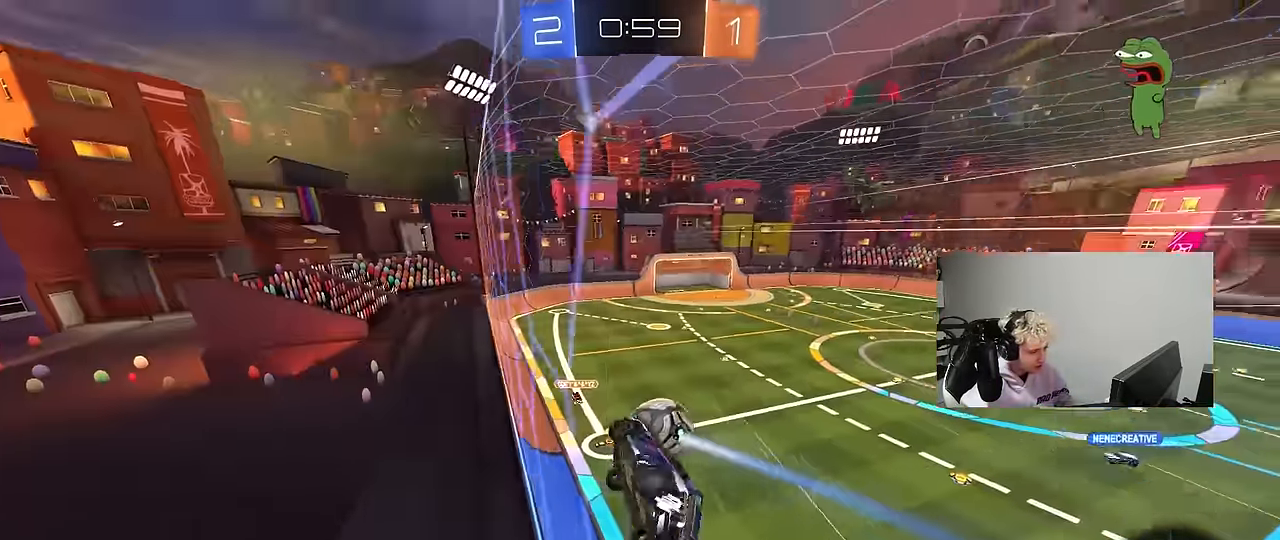
{"keys": ["a", "s", "shift"], "mouse": ["right"], "mouse_move": "still", "events": [[250, "d", "up"], [250, "mouse_left", "down"], [250, "w", "up"], [300, "a", "down"], [300, "mouse_right", "down"], [350, "shift", "down"], [433, "mouse_left", "up"], [433, "s", "down"]]}
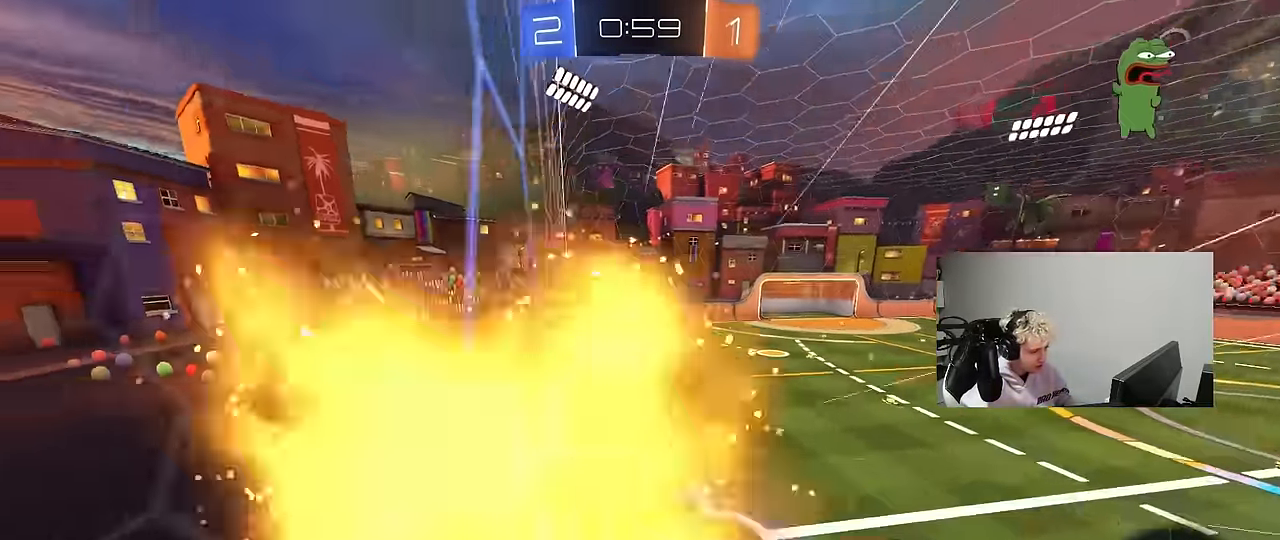
{"keys": ["w"], "mouse": ["left", "right"], "mouse_move": "still", "events": [[33, "mouse_right", "up"], [33, "shift", "up"], [167, "s", "up"], [217, "a", "up"], [350, "d", "down"], [450, "d", "up"], [450, "w", "down"], [500, "mouse_left", "down"], [500, "mouse_right", "down"]]}
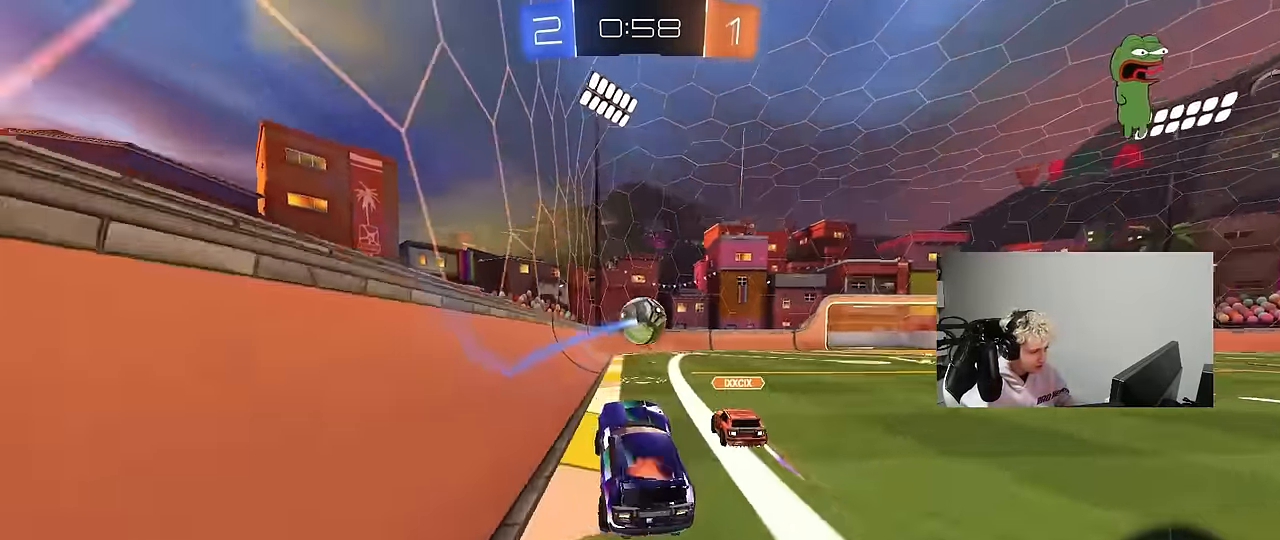
{"keys": ["w"], "mouse": [], "mouse_move": "still", "events": [[134, "d", "down"], [184, "mouse_right", "up"], [284, "d", "up"], [467, "mouse_left", "up"]]}
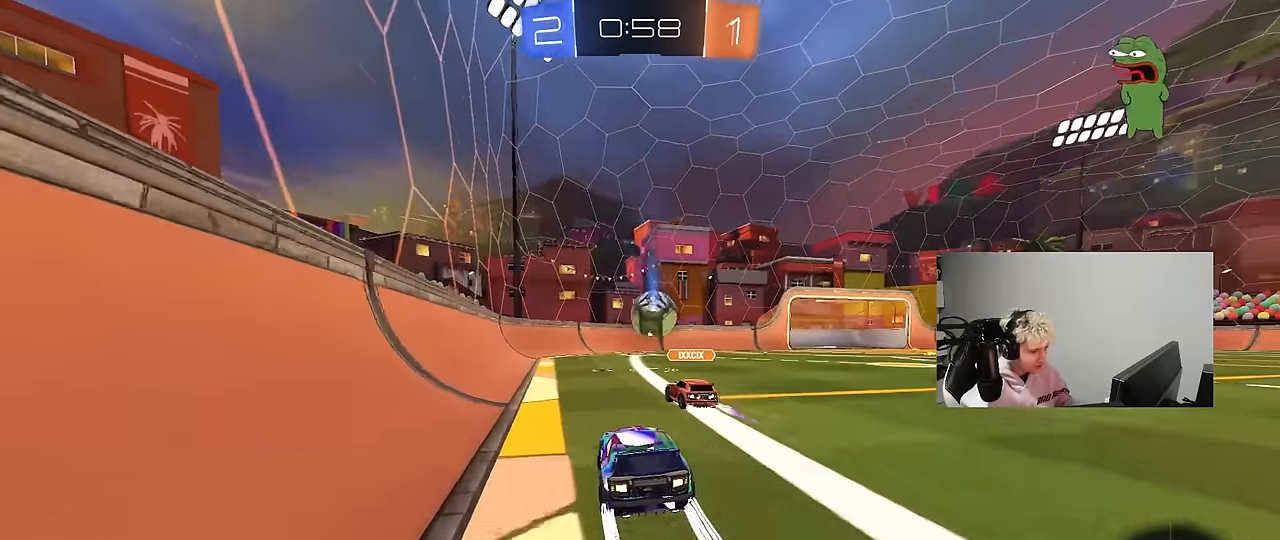
{"keys": ["w"], "mouse": [], "mouse_move": "still", "events": [[250, "d", "down"], [434, "d", "up"]]}
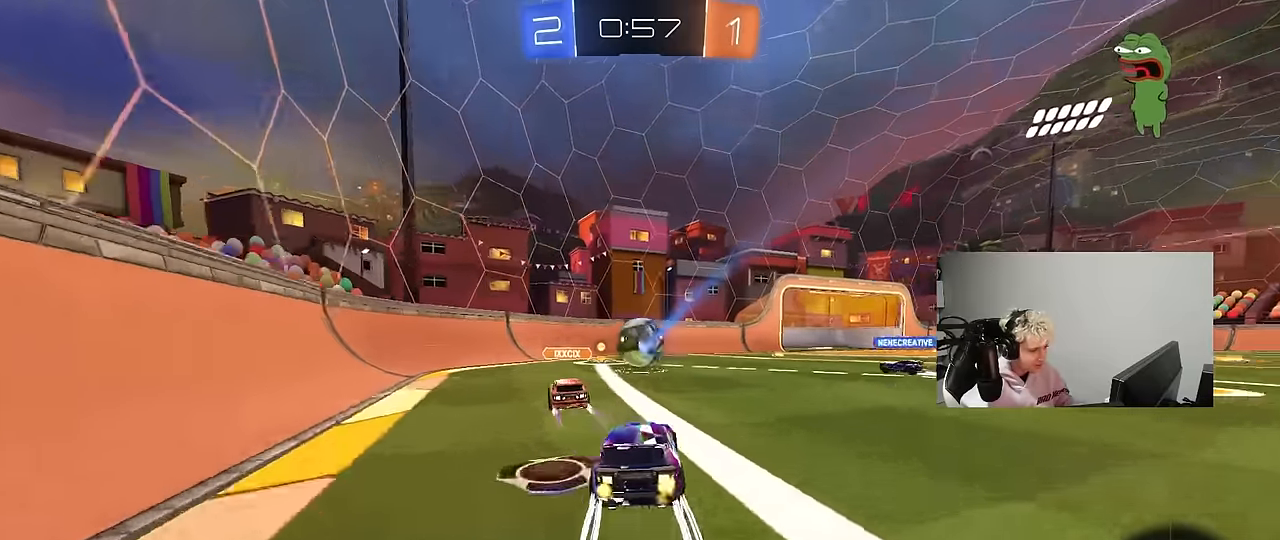
{"keys": ["s"], "mouse": [], "mouse_move": "still", "events": [[67, "d", "down"], [267, "w", "up"], [317, "d", "up"], [400, "s", "down"]]}
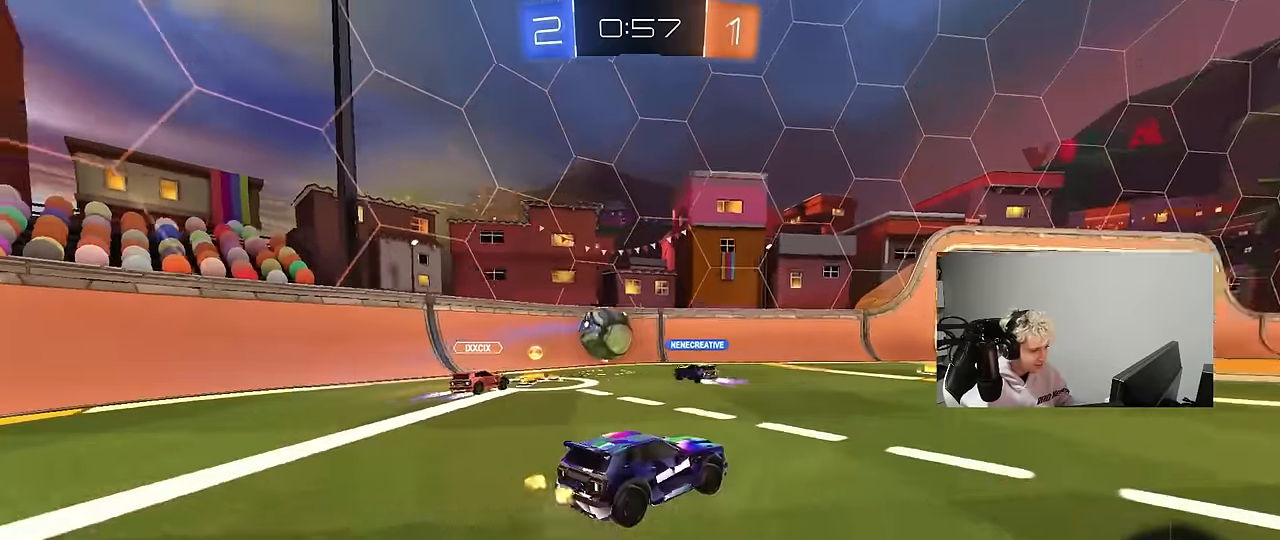
{"keys": ["w"], "mouse": [], "mouse_move": "still", "events": [[50, "s", "up"], [184, "w", "down"], [234, "a", "down"], [367, "a", "up"]]}
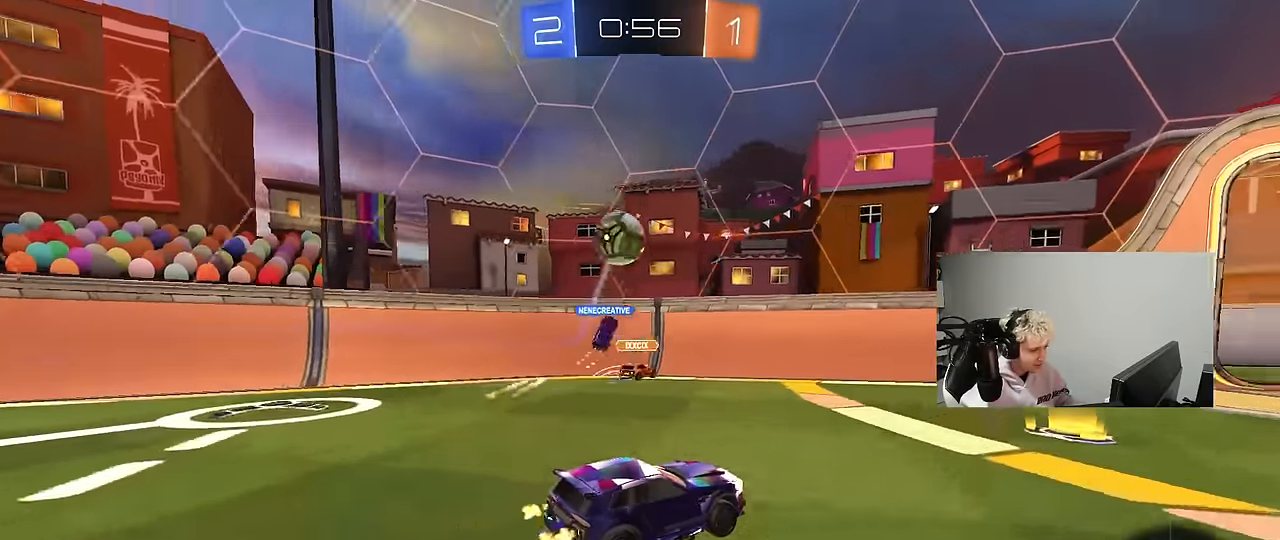
{"keys": ["d", "shift", "w"], "mouse": ["left", "right"], "mouse_move": "still", "events": [[100, "d", "down"], [100, "mouse_left", "down"], [200, "space", "down"], [384, "d", "up"], [384, "space", "up"], [434, "mouse_right", "down"], [484, "d", "down"], [484, "shift", "down"]]}
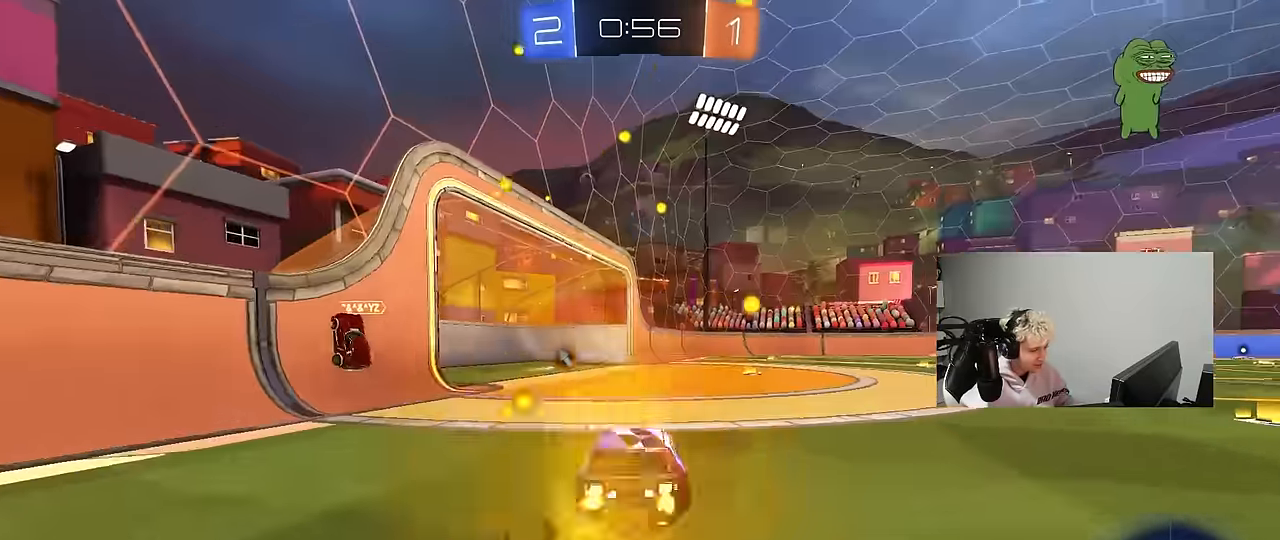
{"keys": ["d", "shift"], "mouse": [], "mouse_move": "still", "events": [[117, "s", "down"], [117, "w", "up"], [267, "mouse_right", "up"], [367, "mouse_left", "up"], [450, "s", "up"]]}
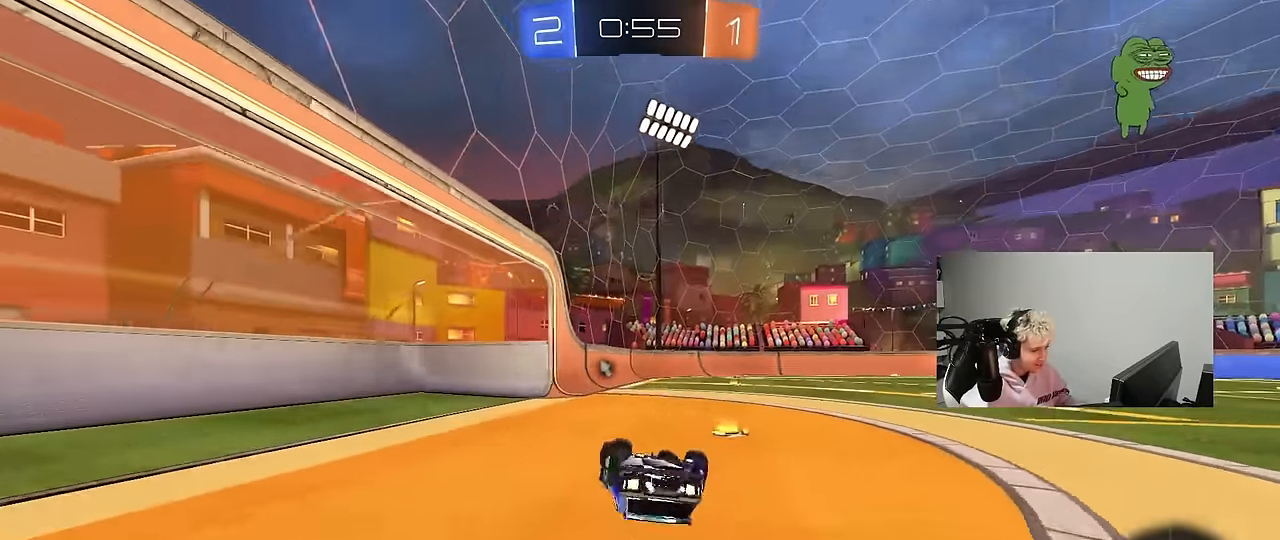
{"keys": ["w"], "mouse": [], "mouse_move": "still", "events": [[50, "s", "down"], [184, "space", "down"], [334, "s", "up"], [334, "shift", "up"], [334, "space", "up"], [467, "d", "up"], [467, "w", "down"]]}
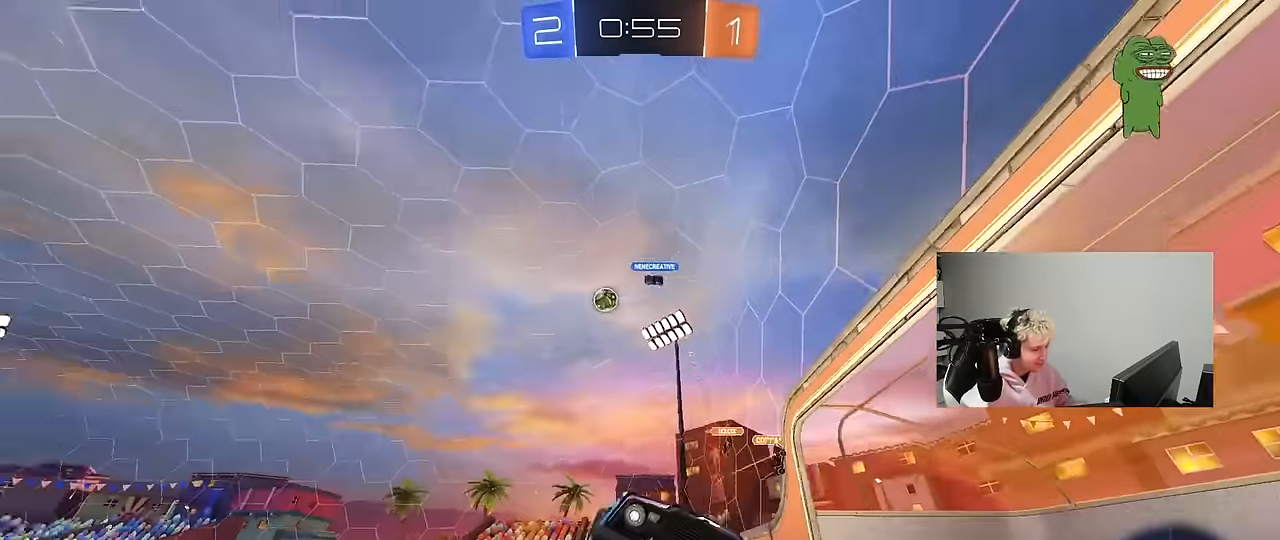
{"keys": ["d", "w"], "mouse": [], "mouse_move": "still", "events": [[250, "d", "down"]]}
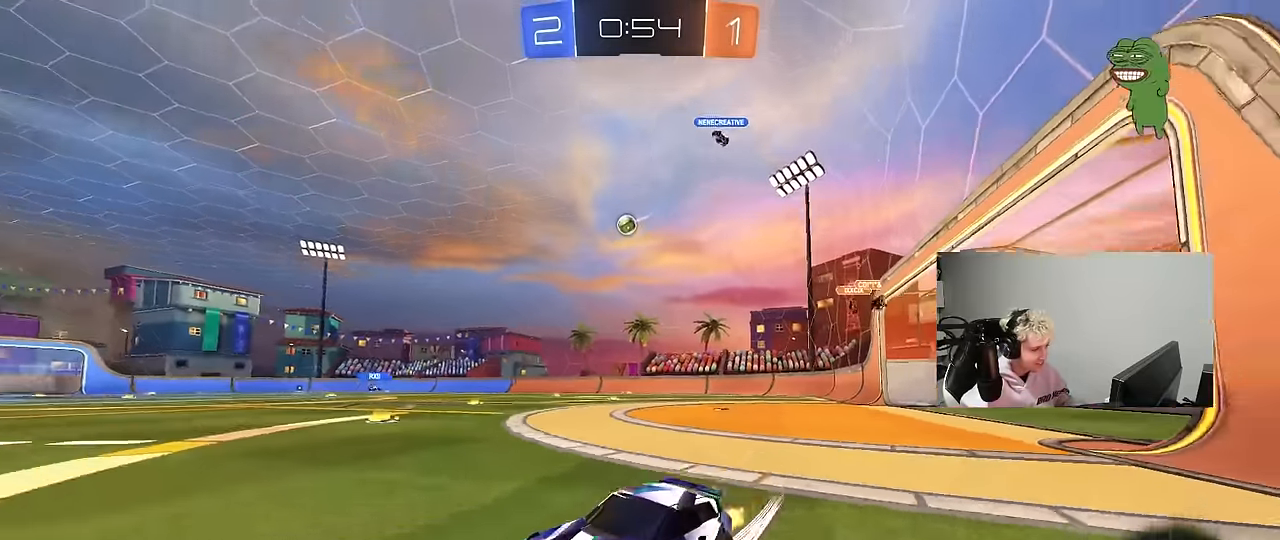
{"keys": ["w"], "mouse": [], "mouse_move": "still", "events": [[34, "d", "up"], [84, "mouse_left", "down"], [267, "d", "down"], [267, "mouse_left", "up"], [450, "d", "up"]]}
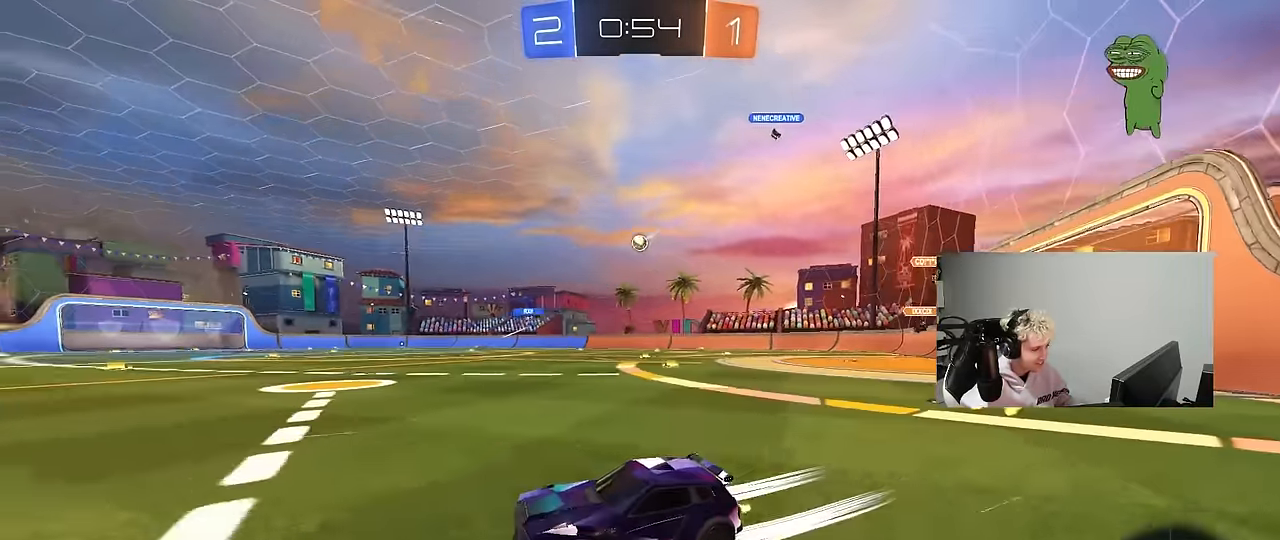
{"keys": ["w"], "mouse": [], "mouse_move": "still", "events": [[184, "d", "down"], [334, "d", "up"]]}
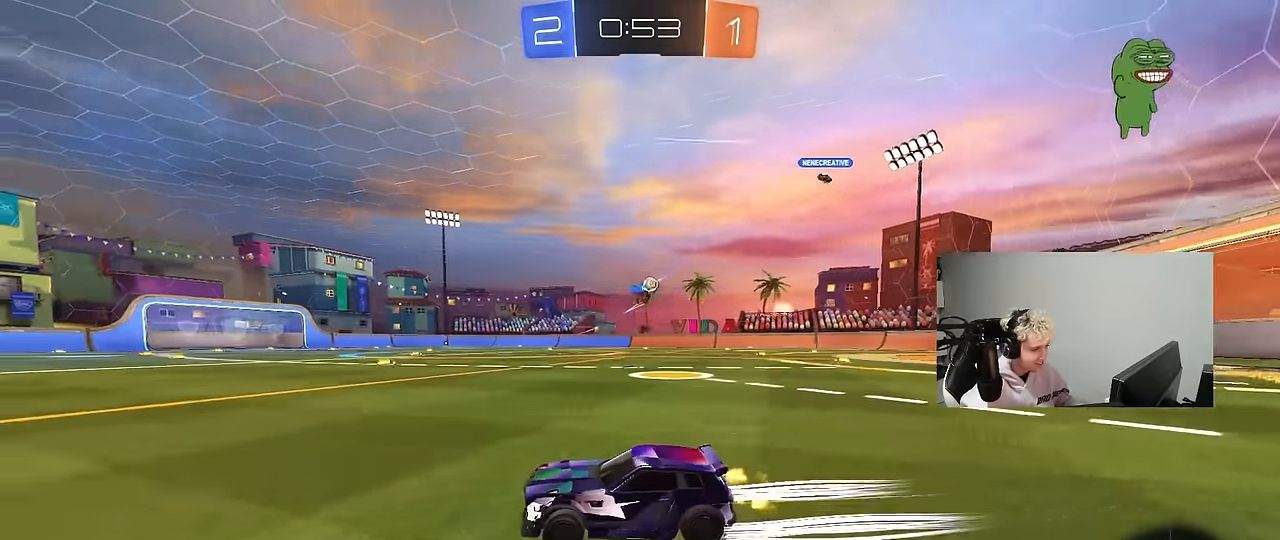
{"keys": ["w"], "mouse": [], "mouse_move": "still", "events": [[200, "space", "down"], [300, "d", "down"], [334, "mouse_left", "down"], [384, "space", "up"], [434, "d", "up"], [484, "mouse_left", "up"]]}
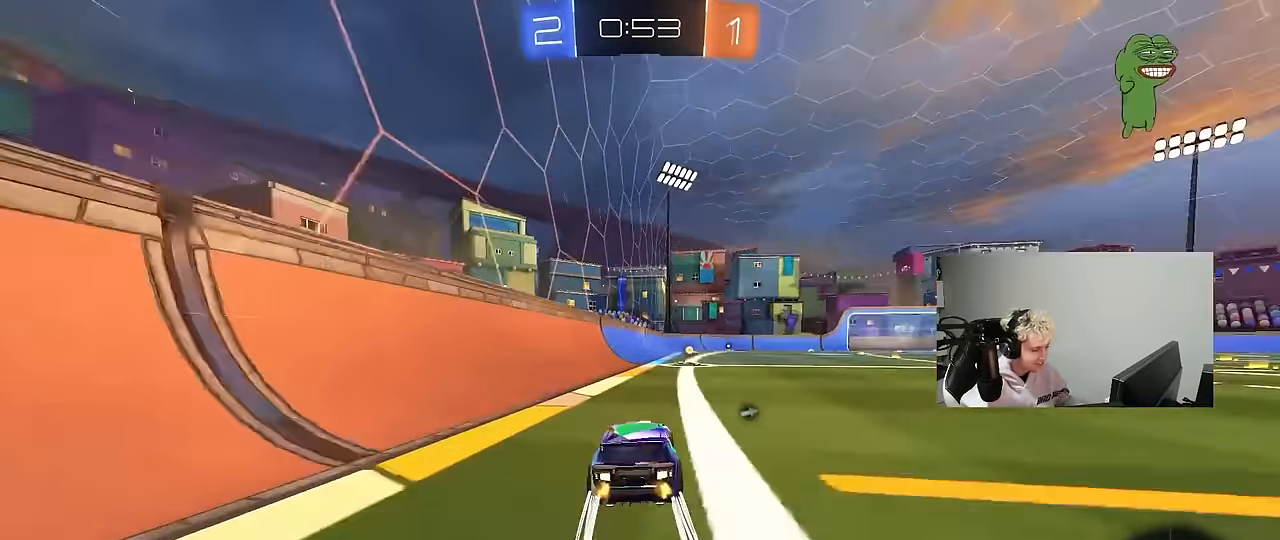
{"keys": ["d", "shift", "w"], "mouse": [], "mouse_move": "still", "events": [[167, "space", "down"], [367, "space", "up"], [450, "d", "down"], [500, "shift", "down"]]}
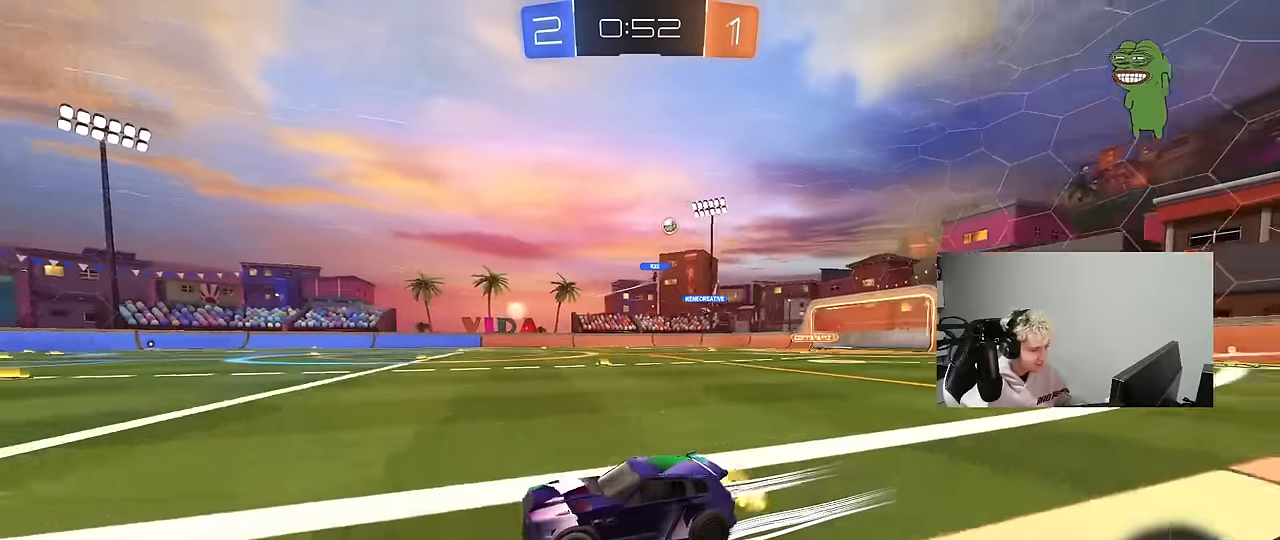
{"keys": ["tab", "w"], "mouse": [], "mouse_move": "still", "events": [[184, "shift", "up"], [317, "d", "up"], [467, "tab", "down"]]}
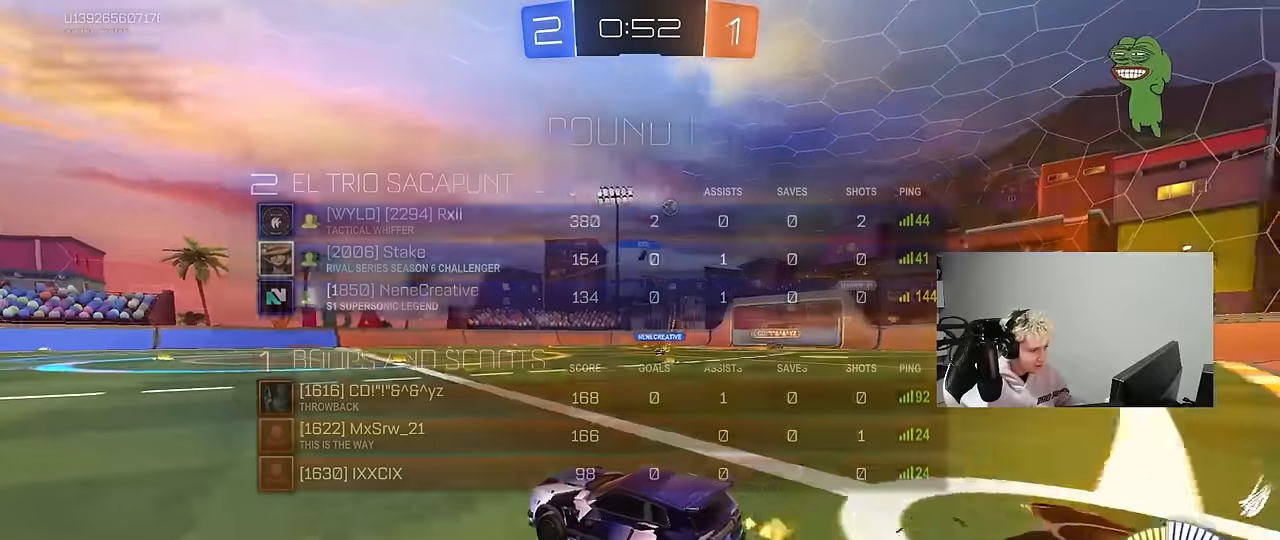
{"keys": ["d", "w"], "mouse": [], "mouse_move": "still", "events": [[17, "w", "up"], [67, "d", "down"], [117, "d", "up"], [250, "d", "down"], [384, "w", "down"], [434, "tab", "up"]]}
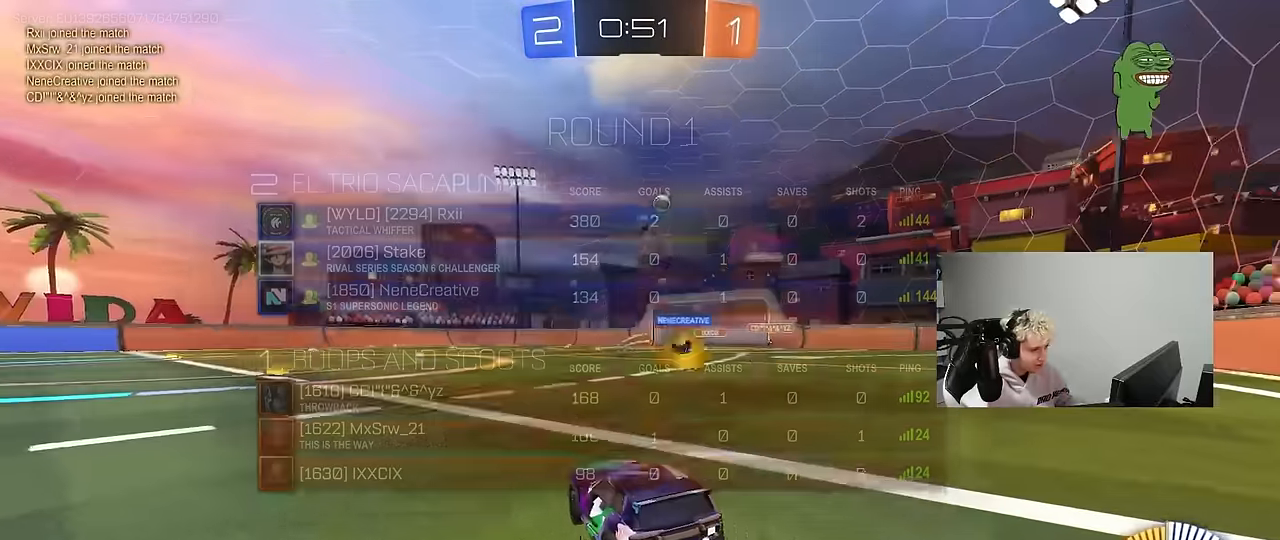
{"keys": ["w"], "mouse": [], "mouse_move": "still", "events": [[34, "d", "up"], [34, "mouse_left", "down"], [217, "d", "down"], [400, "mouse_left", "up"], [500, "d", "up"]]}
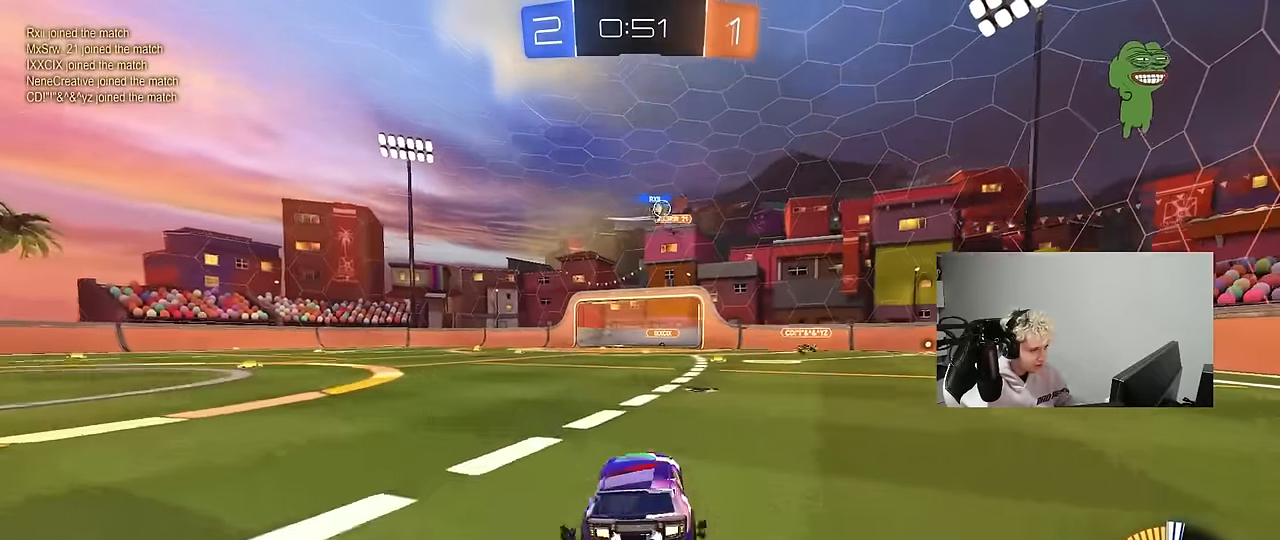
{"keys": ["w"], "mouse": [], "mouse_move": "still", "events": [[134, "d", "down"], [417, "d", "up"]]}
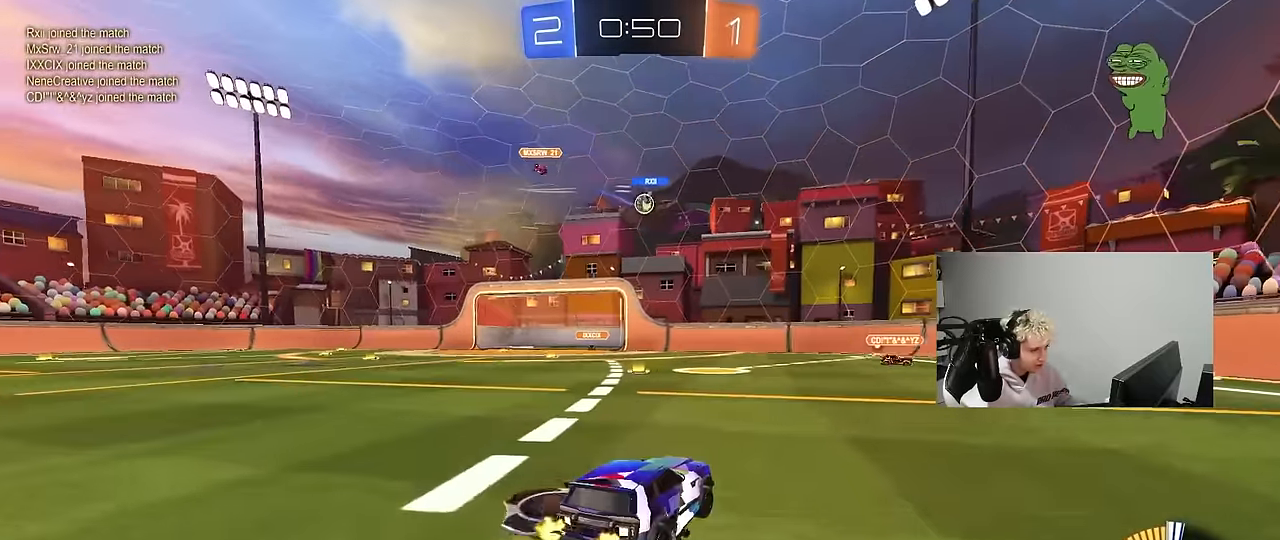
{"keys": ["w"], "mouse": [], "mouse_move": "still", "events": [[67, "a", "down"], [67, "mouse_left", "down"], [434, "a", "up"], [484, "mouse_left", "up"]]}
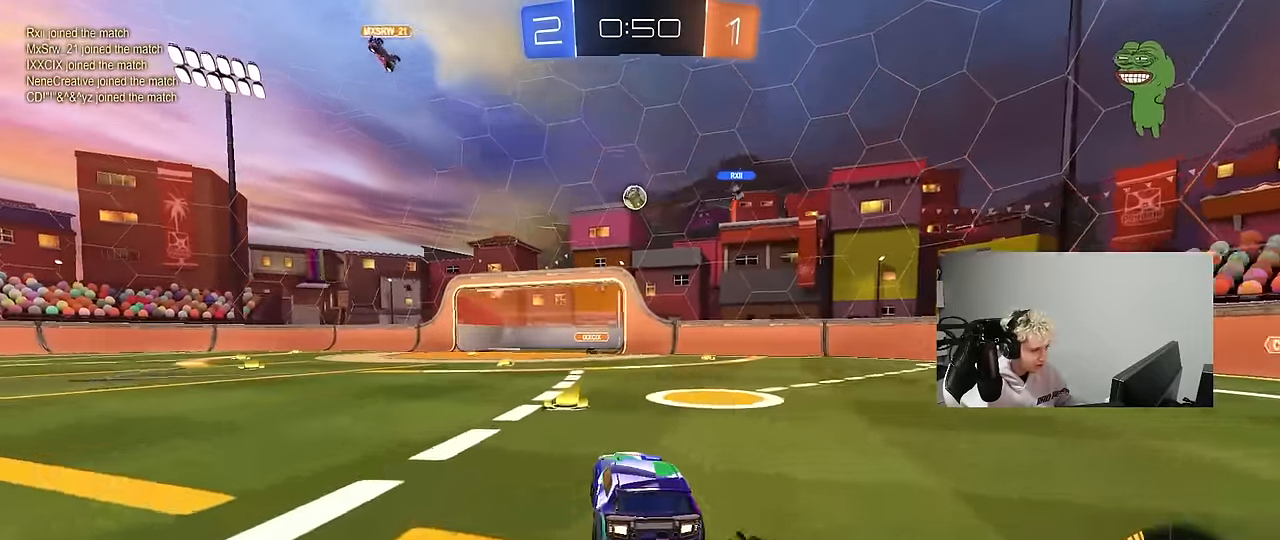
{"keys": ["a", "w"], "mouse": [], "mouse_move": "still", "events": [[117, "w", "up"], [167, "w", "down"], [217, "a", "down"], [217, "shift", "down"], [400, "shift", "up"]]}
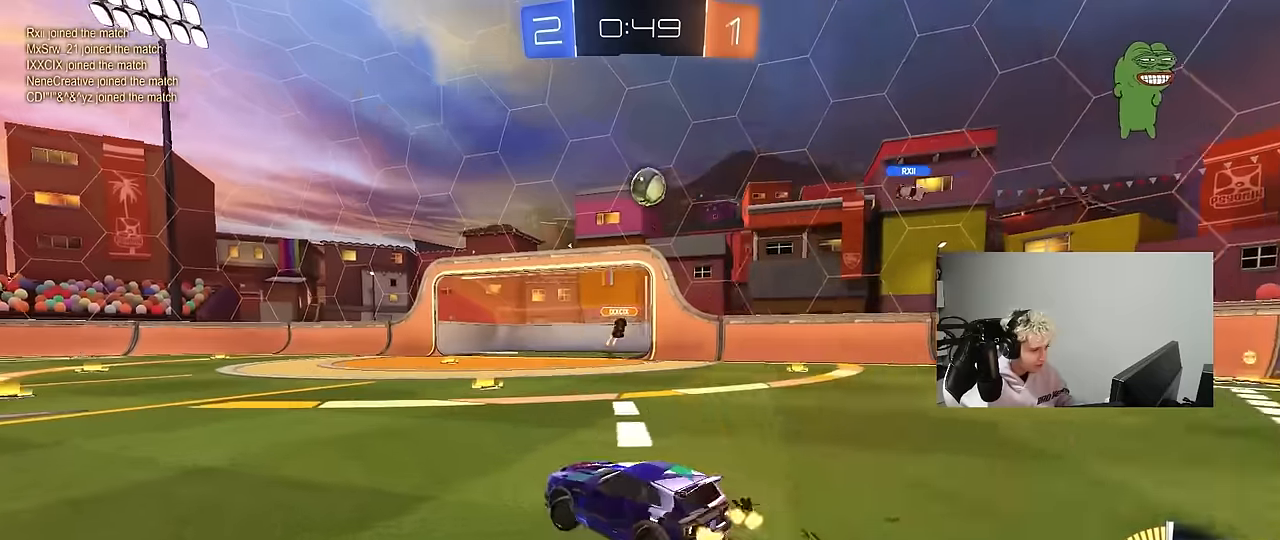
{"keys": ["a", "w"], "mouse": [], "mouse_move": "still", "events": [[83, "w", "up"], [333, "shift", "down"], [366, "w", "down"], [416, "shift", "up"]]}
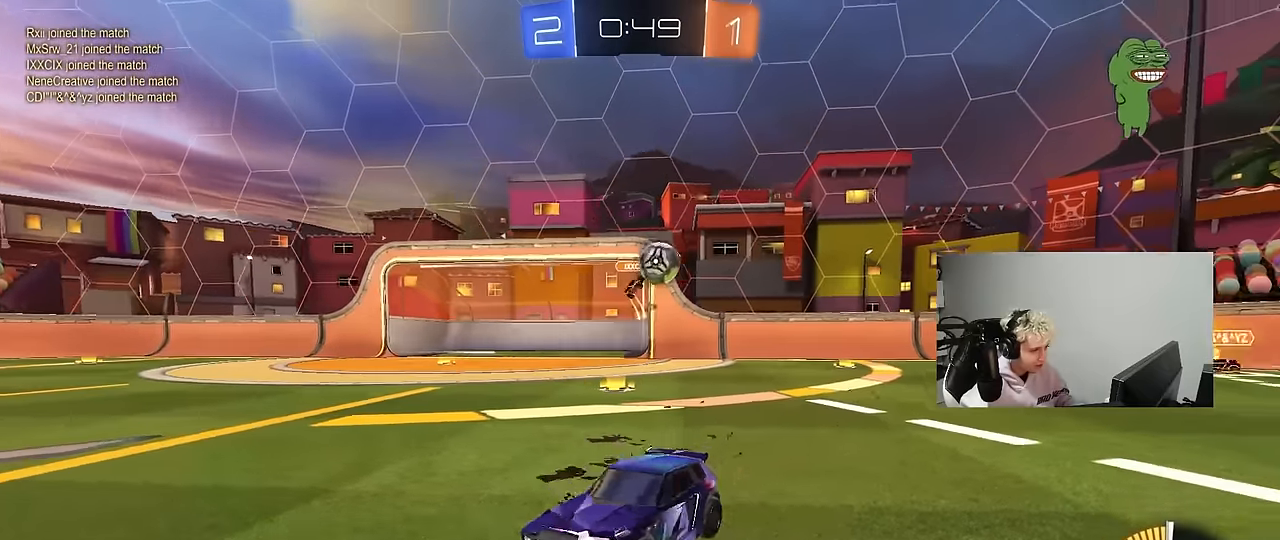
{"keys": ["s"], "mouse": [], "mouse_move": "still", "events": [[100, "w", "up"], [250, "s", "down"], [483, "a", "up"]]}
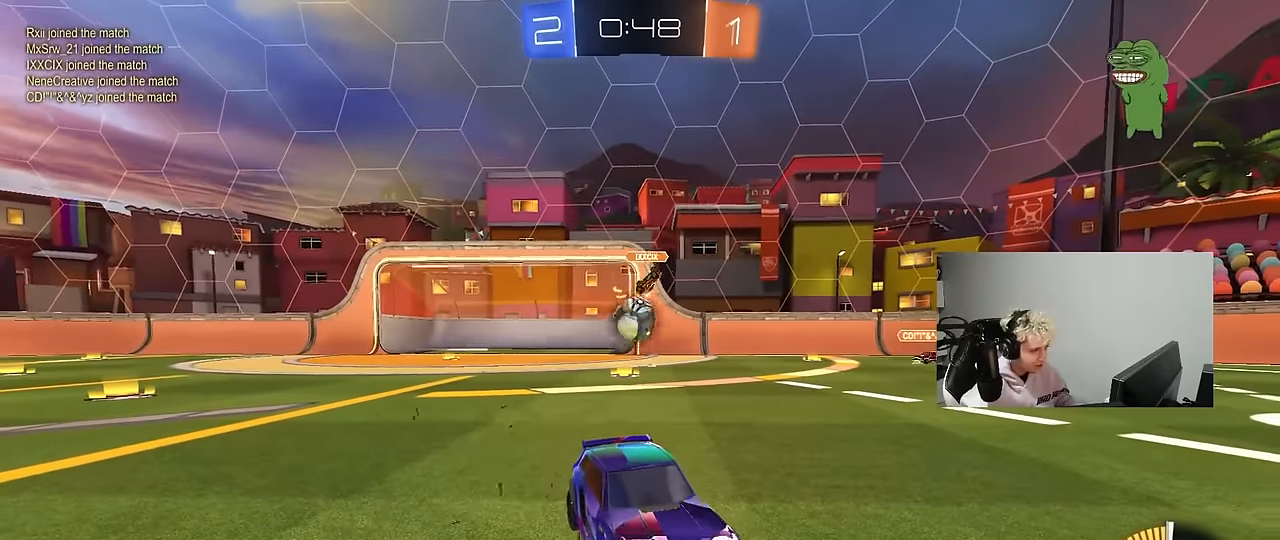
{"keys": ["a", "s"], "mouse": [], "mouse_move": "still", "events": [[83, "d", "down"], [166, "d", "up"], [400, "a", "down"]]}
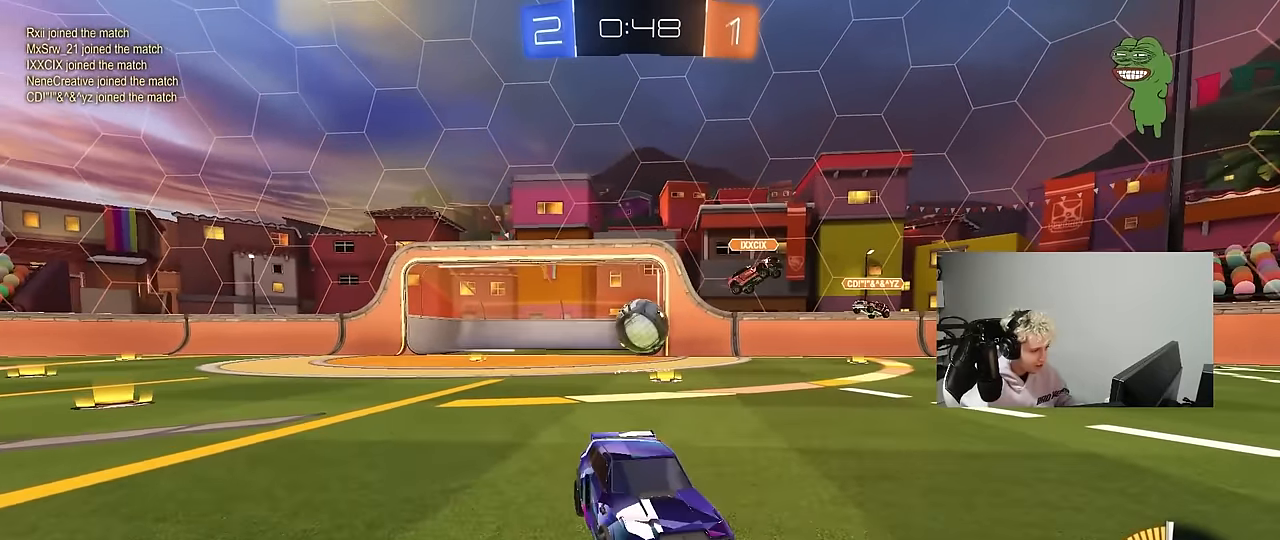
{"keys": ["s"], "mouse": [], "mouse_move": "still", "events": [[50, "a", "up"]]}
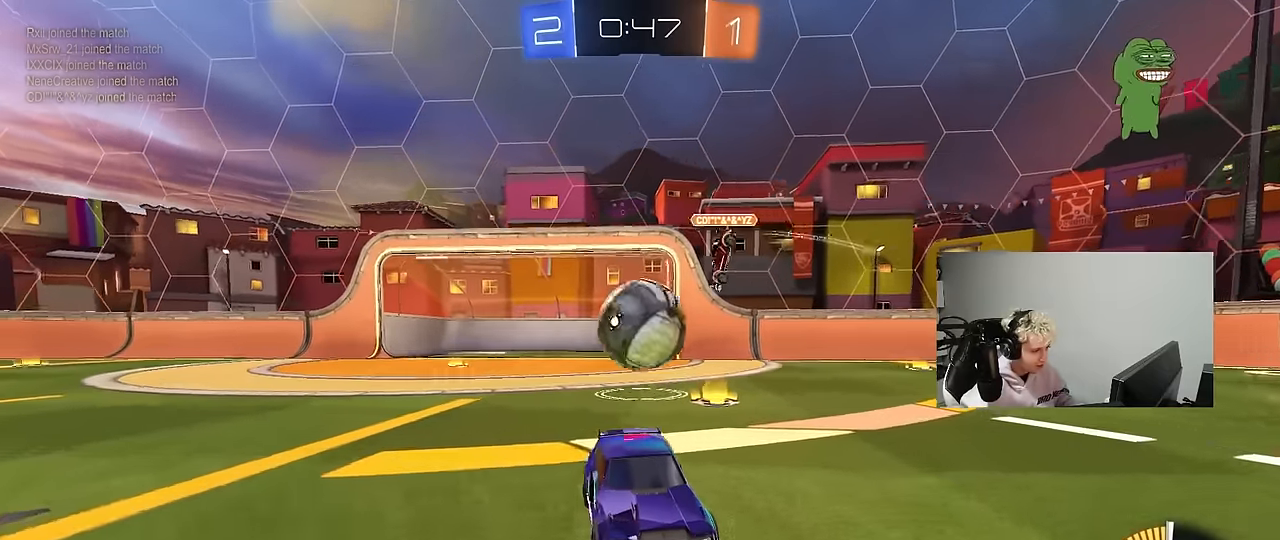
{"keys": [], "mouse": [], "mouse_move": "still", "events": [[150, "s", "up"], [300, "w", "down"], [483, "w", "up"]]}